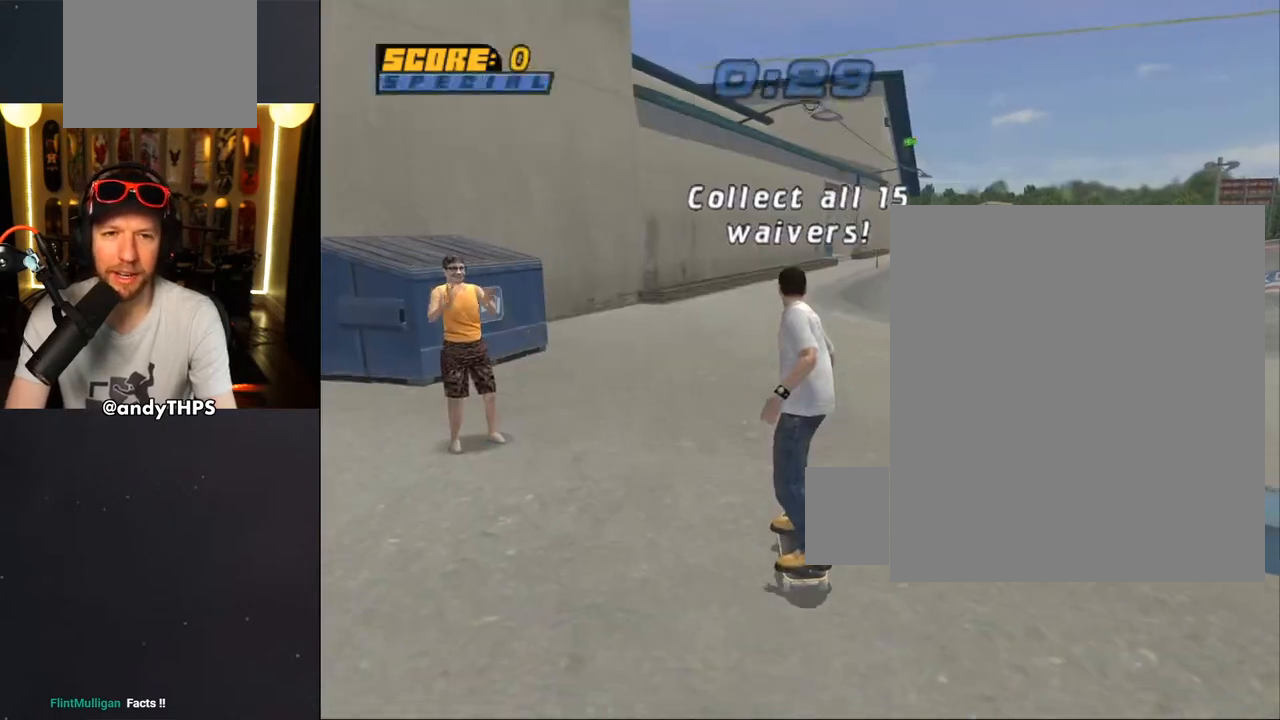
Gameplay with a controller (PlayStation layout); each line is a JSON object with the inputs held at the frame after it. "events" lists button and stick changes between this image and that frame as [ms after this image, input, new state], when the widget could be followed in between. Not read: START.
{"buttons": [], "left_stick": "center", "right_stick": "center", "events": [[17, "DPAD_DOWN", "down"], [83, "DPAD_RIGHT", "down"], [433, "DPAD_RIGHT", "up"], [450, "DPAD_DOWN", "up"]]}
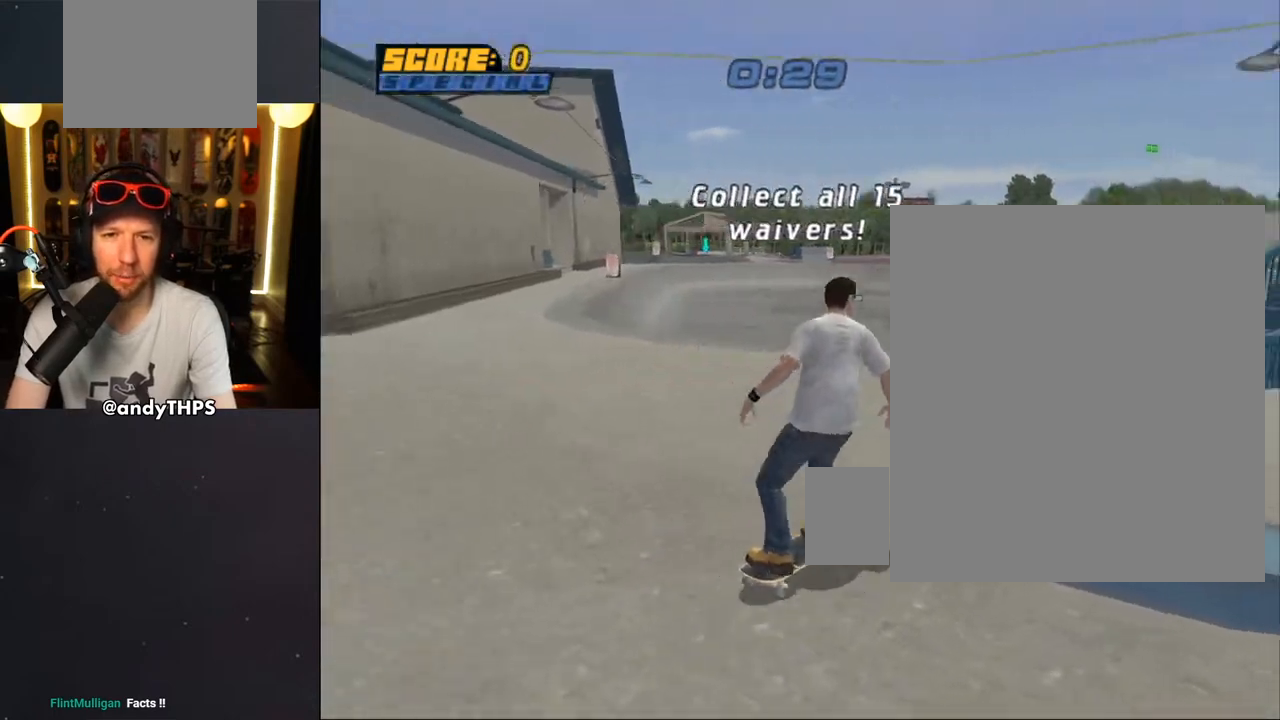
{"buttons": ["CROSS"], "left_stick": "center", "right_stick": "center", "events": [[83, "DPAD_LEFT", "down"], [183, "DPAD_LEFT", "up"], [433, "CROSS", "down"]]}
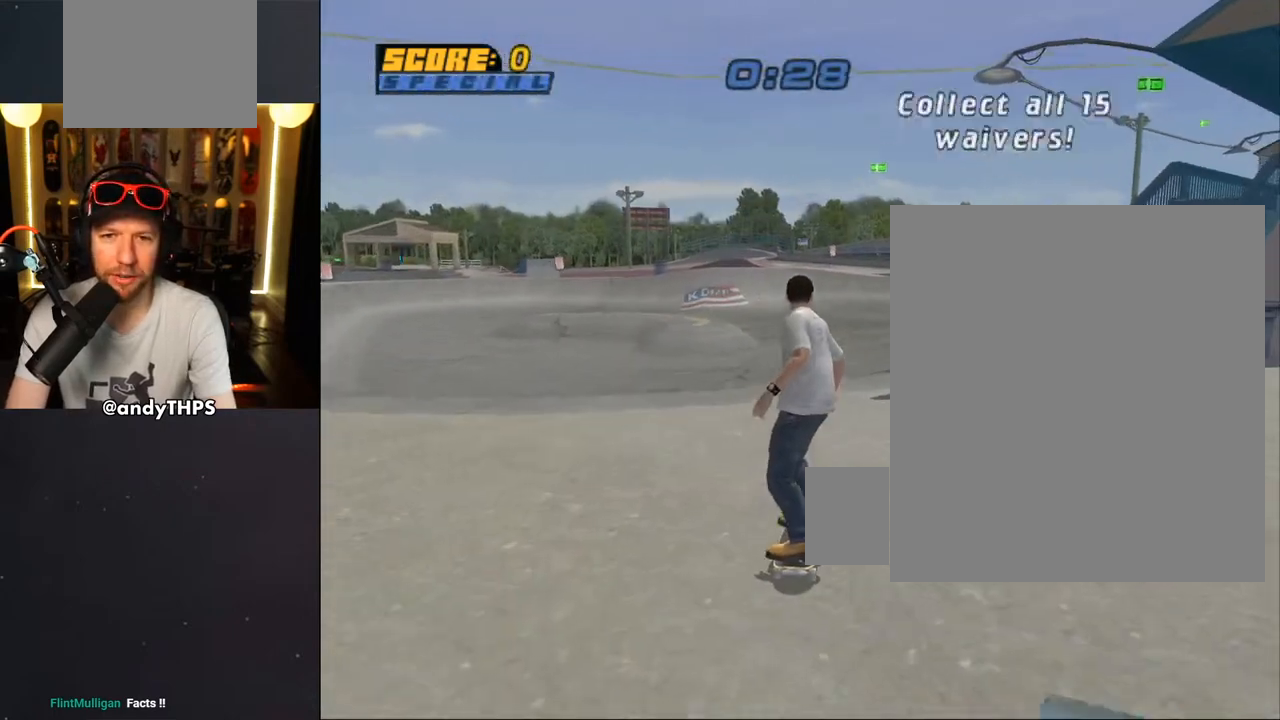
{"buttons": ["CROSS"], "left_stick": "center", "right_stick": "center", "events": [[67, "DPAD_UP", "down"], [117, "DPAD_LEFT", "down"], [200, "DPAD_UP", "up"], [267, "DPAD_RIGHT", "down"], [283, "DPAD_DOWN", "down"], [283, "DPAD_LEFT", "up"], [400, "DPAD_DOWN", "up"], [450, "DPAD_RIGHT", "up"]]}
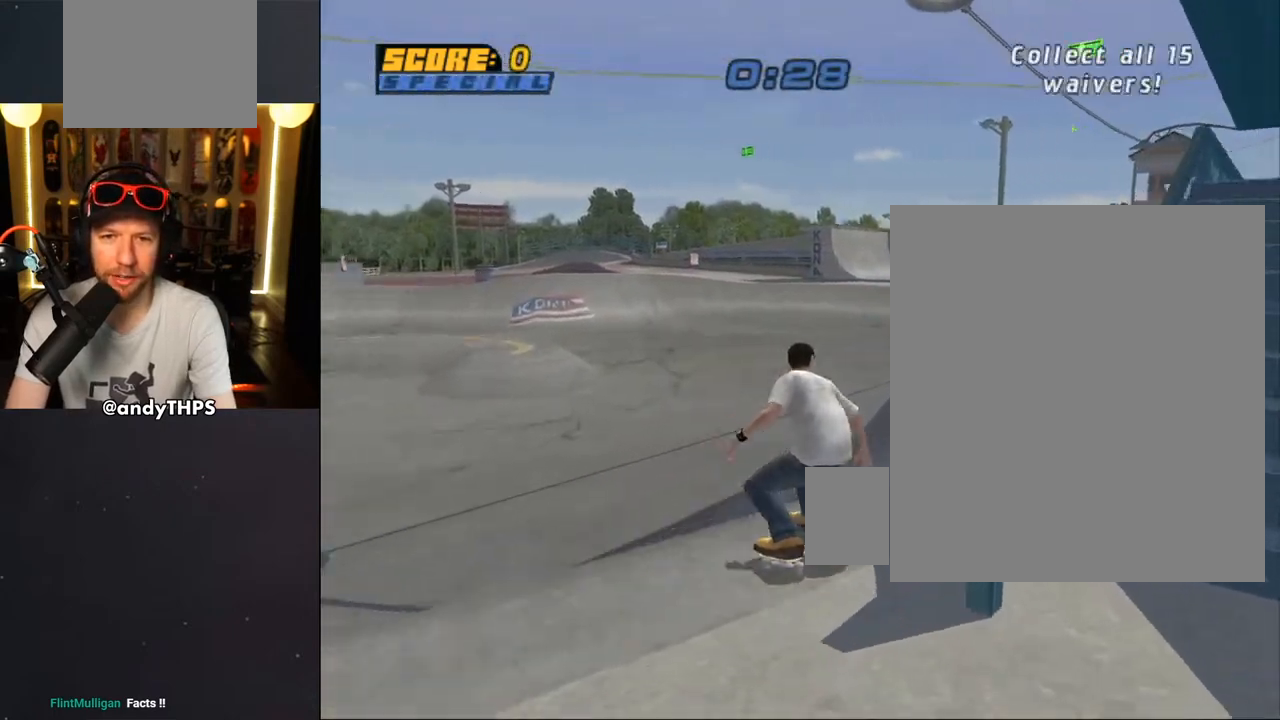
{"buttons": ["CROSS"], "left_stick": "center", "right_stick": "center", "events": []}
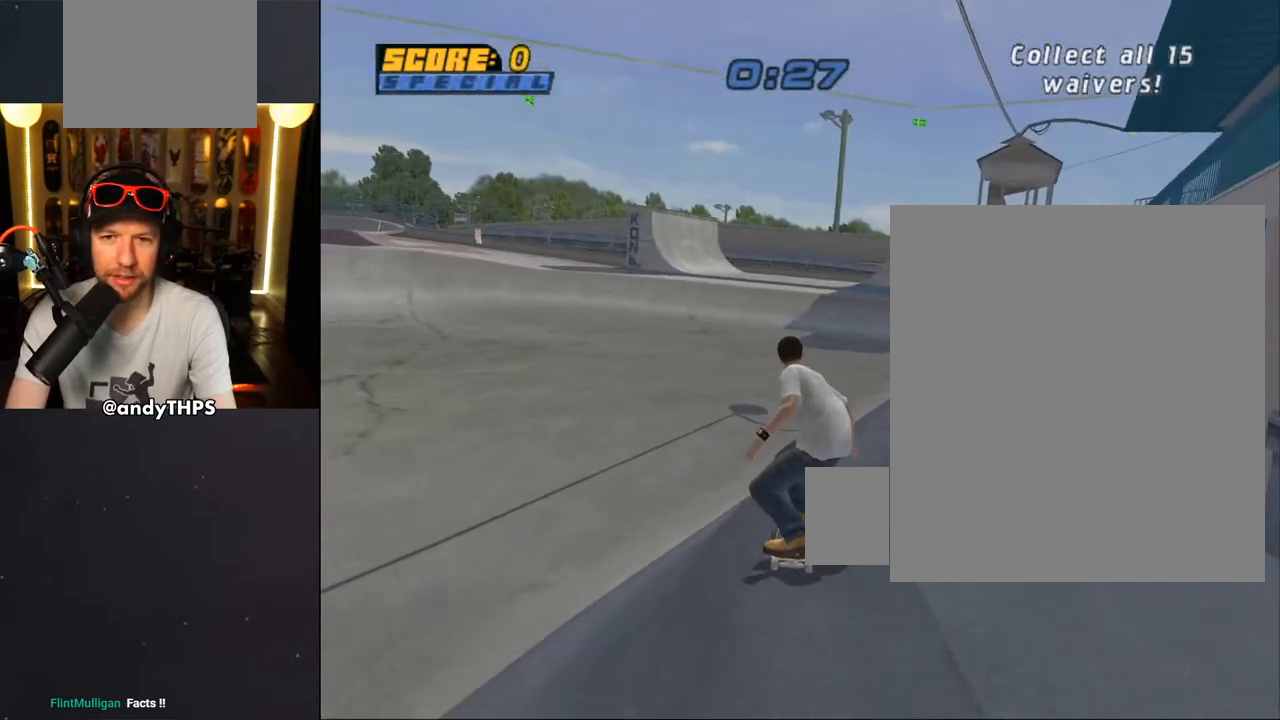
{"buttons": ["CROSS"], "left_stick": "center", "right_stick": "center", "events": [[50, "DPAD_RIGHT", "down"], [117, "DPAD_DOWN", "down"], [167, "DPAD_DOWN", "up"], [217, "DPAD_RIGHT", "up"]]}
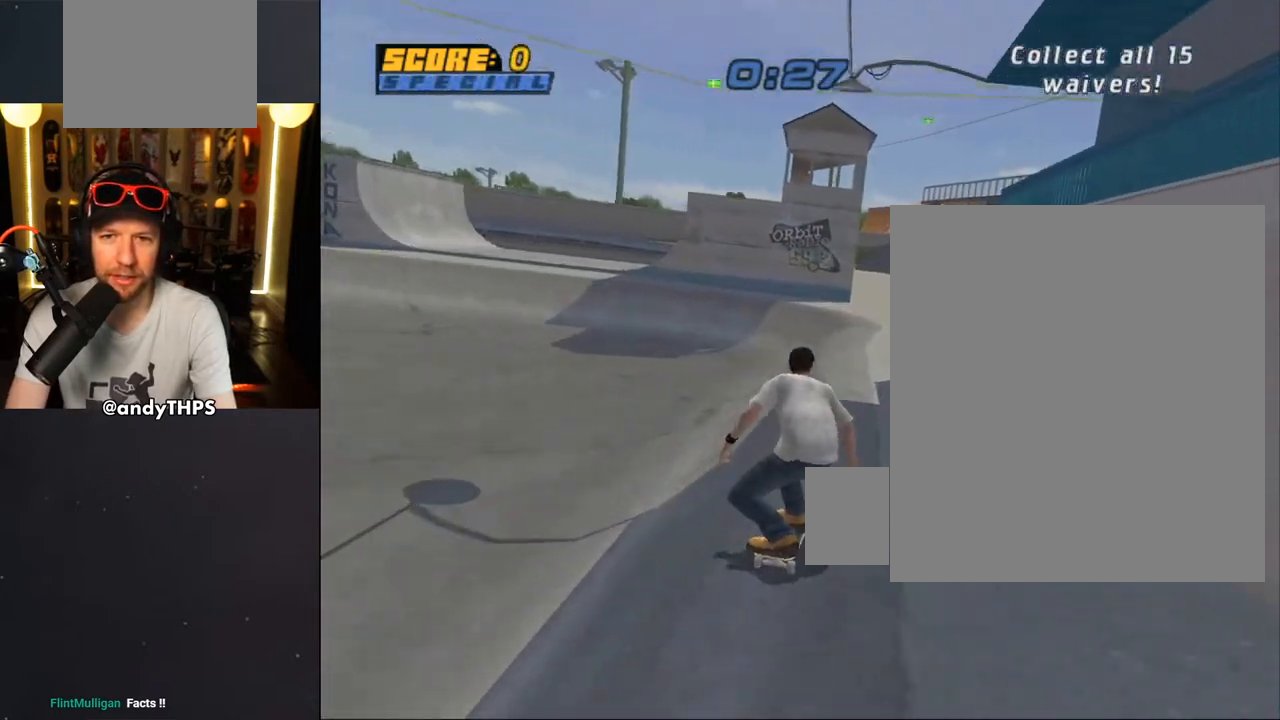
{"buttons": ["CROSS"], "left_stick": "center", "right_stick": "center", "events": []}
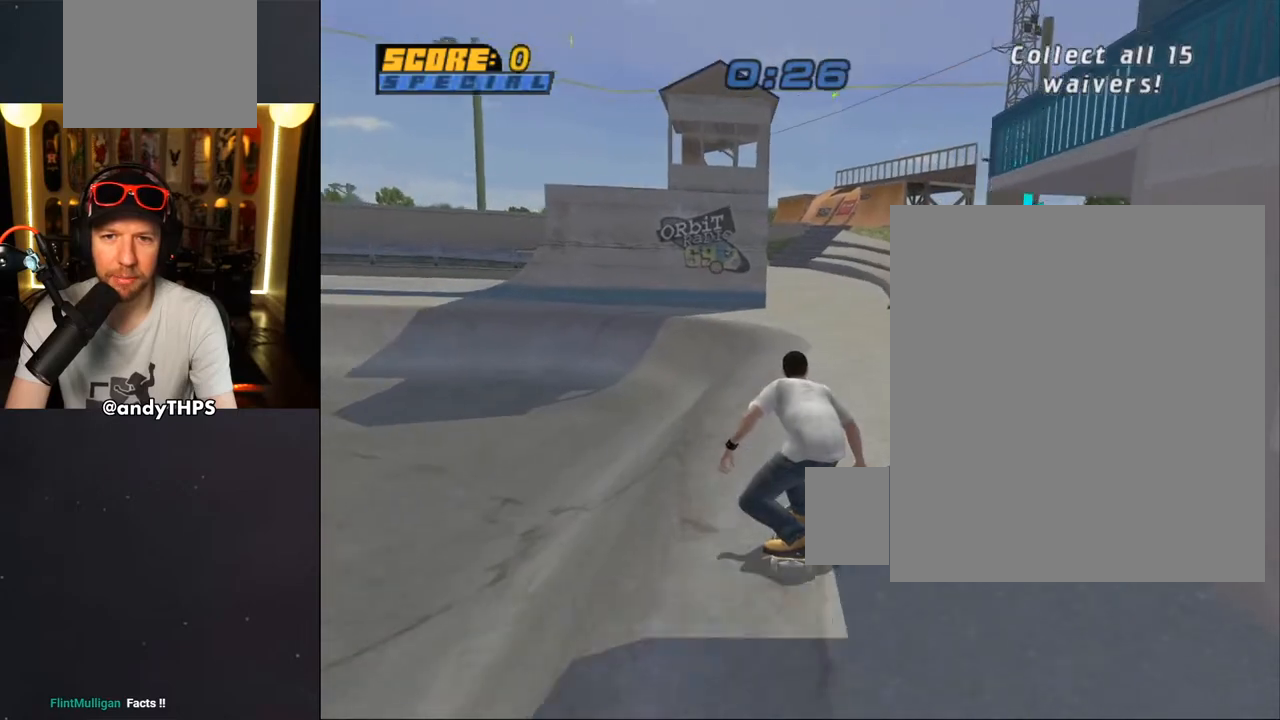
{"buttons": ["CROSS"], "left_stick": "center", "right_stick": "center", "events": [[83, "DPAD_RIGHT", "down"], [250, "DPAD_RIGHT", "up"]]}
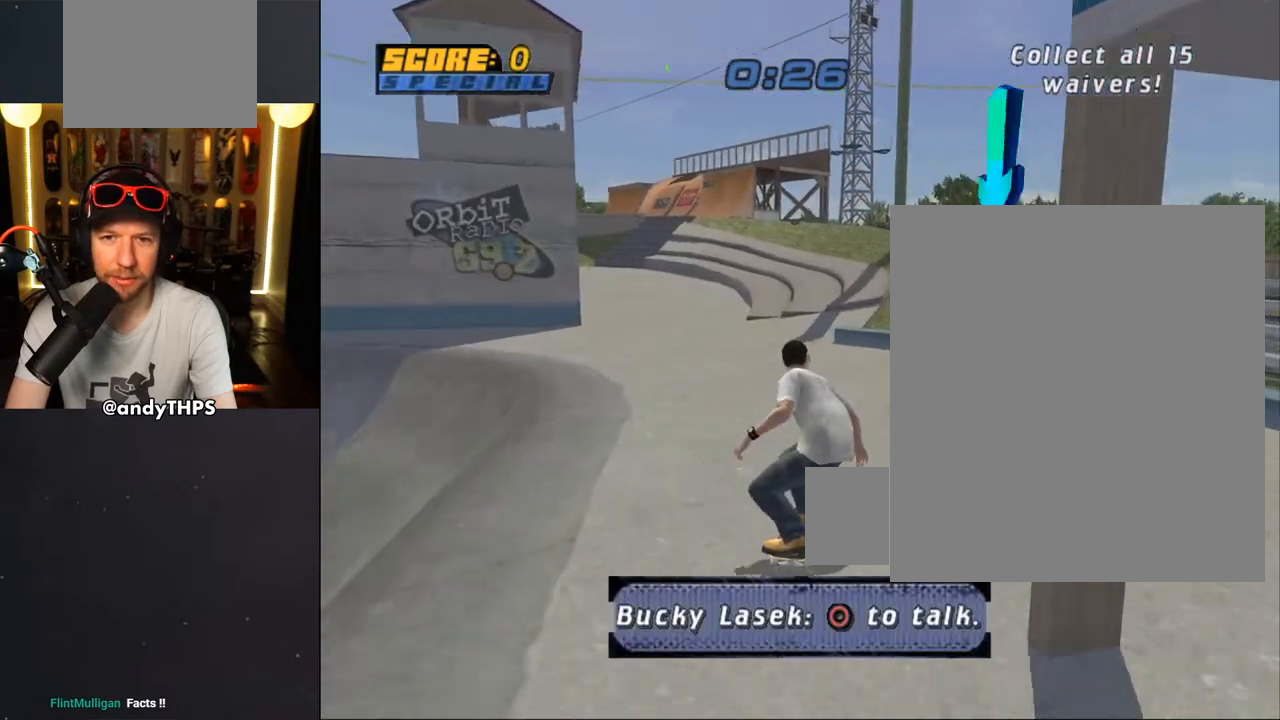
{"buttons": ["CROSS", "DPAD_LEFT"], "left_stick": "center", "right_stick": "center", "events": [[167, "DPAD_DOWN", "down"], [167, "DPAD_LEFT", "down"], [417, "DPAD_DOWN", "up"]]}
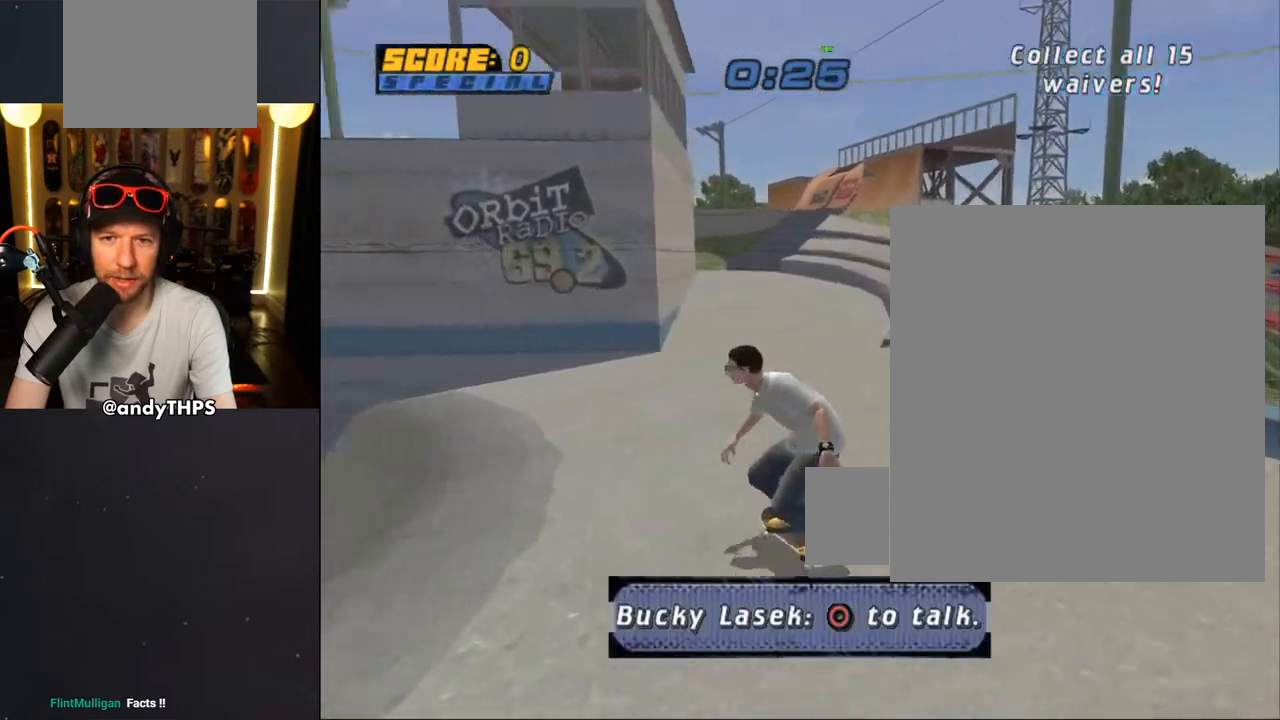
{"buttons": ["CROSS", "DPAD_LEFT"], "left_stick": "center", "right_stick": "center", "events": [[133, "DPAD_LEFT", "up"], [433, "DPAD_LEFT", "down"]]}
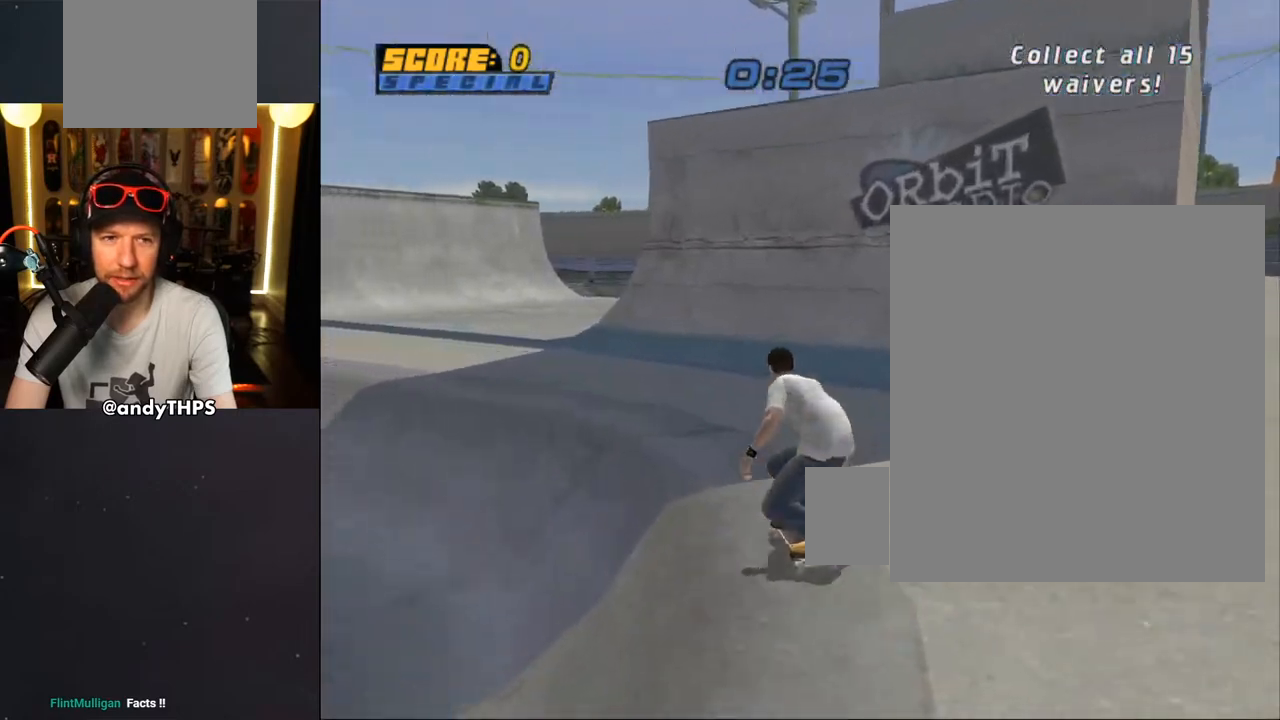
{"buttons": ["CROSS"], "left_stick": "center", "right_stick": "center", "events": [[67, "DPAD_LEFT", "up"], [150, "DPAD_LEFT", "down"], [233, "DPAD_LEFT", "up"], [317, "CROSS", "up"], [400, "CROSS", "down"]]}
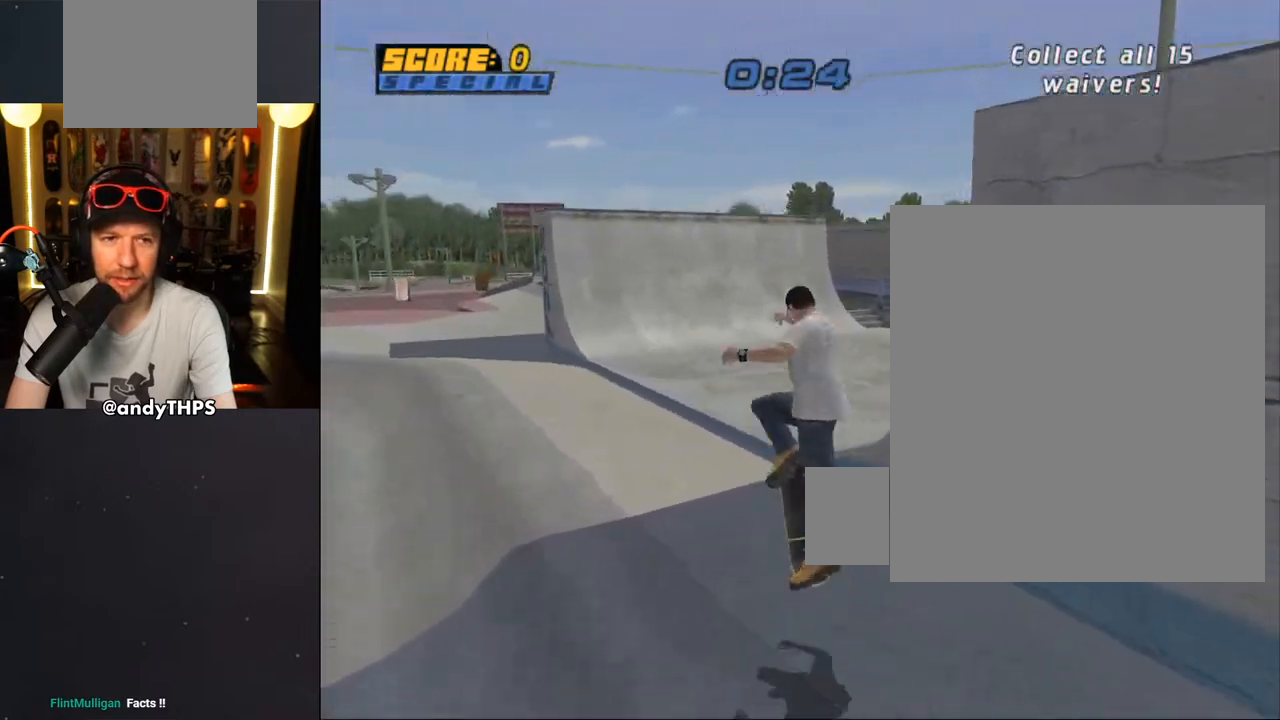
{"buttons": ["CROSS", "DPAD_DOWN", "DPAD_LEFT"], "left_stick": "center", "right_stick": "center", "events": [[333, "DPAD_LEFT", "down"], [350, "DPAD_DOWN", "down"]]}
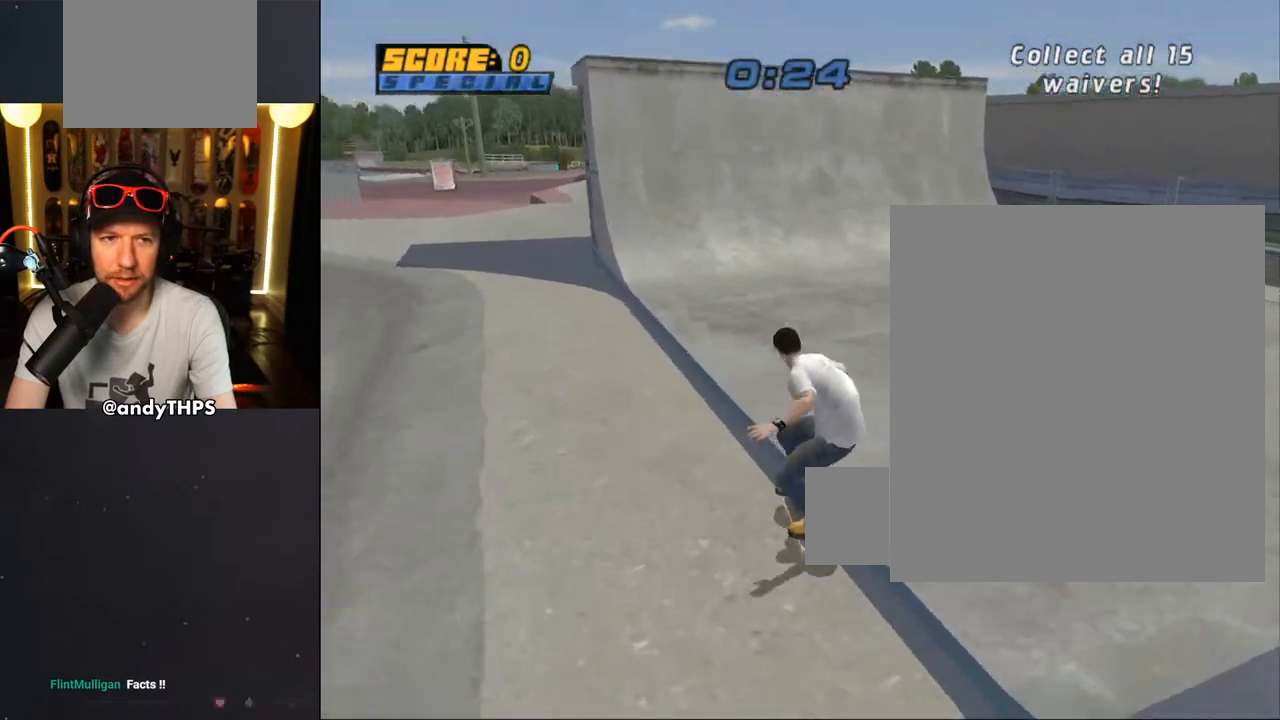
{"buttons": ["CROSS"], "left_stick": "center", "right_stick": "center", "events": [[100, "DPAD_DOWN", "up"], [133, "DPAD_LEFT", "up"]]}
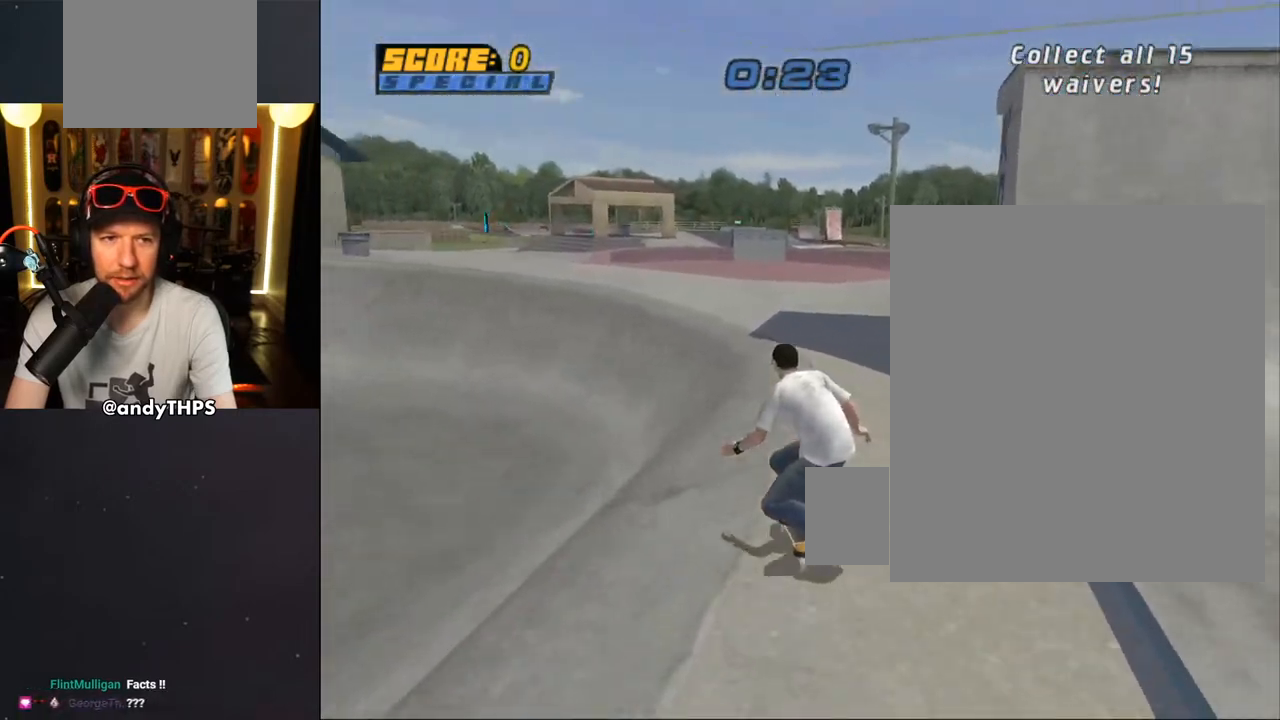
{"buttons": ["CROSS"], "left_stick": "center", "right_stick": "center", "events": [[150, "DPAD_RIGHT", "down"], [250, "DPAD_RIGHT", "up"]]}
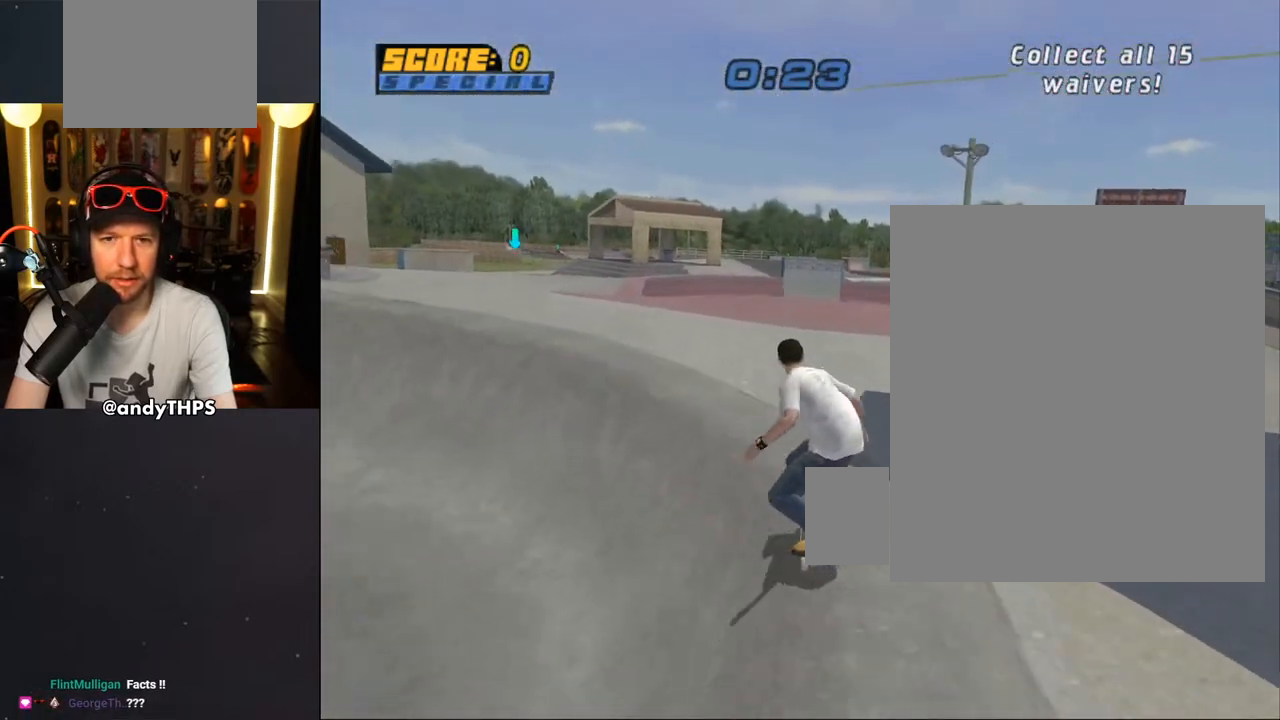
{"buttons": ["CROSS"], "left_stick": "center", "right_stick": "center", "events": [[167, "DPAD_LEFT", "down"], [267, "DPAD_DOWN", "down"], [417, "DPAD_DOWN", "up"], [483, "DPAD_LEFT", "up"]]}
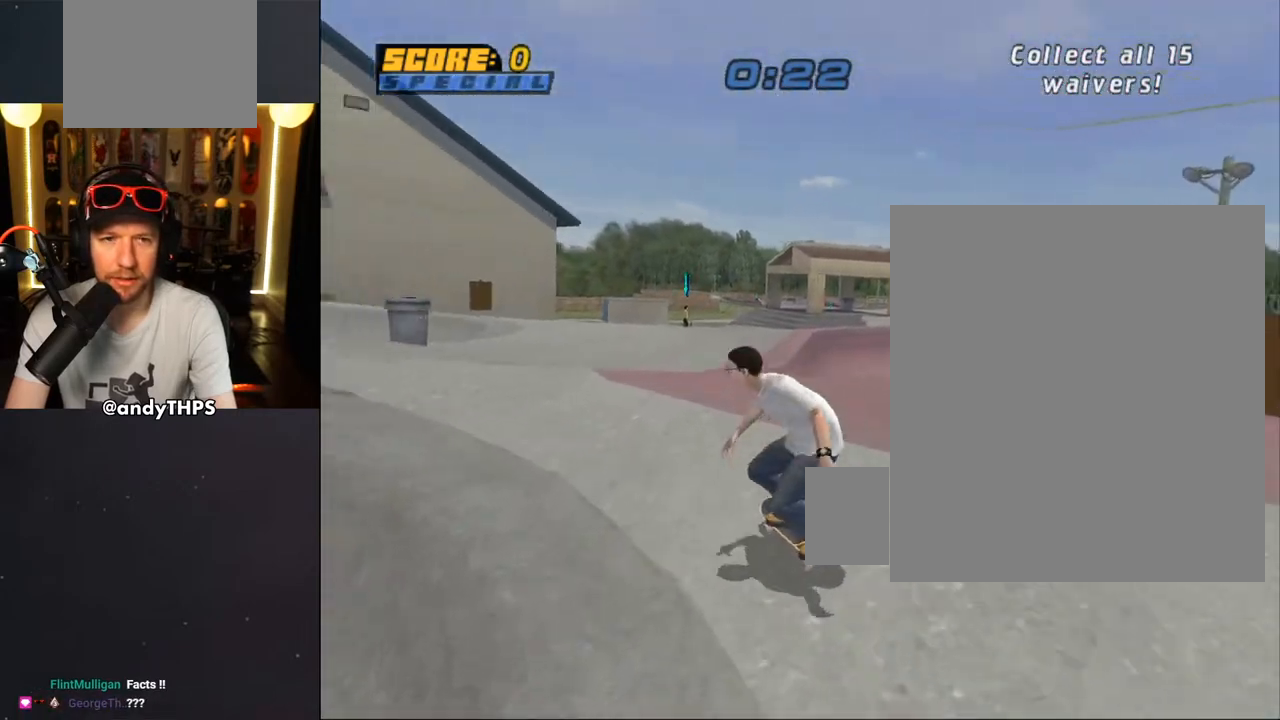
{"buttons": ["CROSS", "DPAD_DOWN", "DPAD_LEFT"], "left_stick": "center", "right_stick": "center", "events": [[117, "DPAD_DOWN", "down"], [500, "DPAD_LEFT", "down"]]}
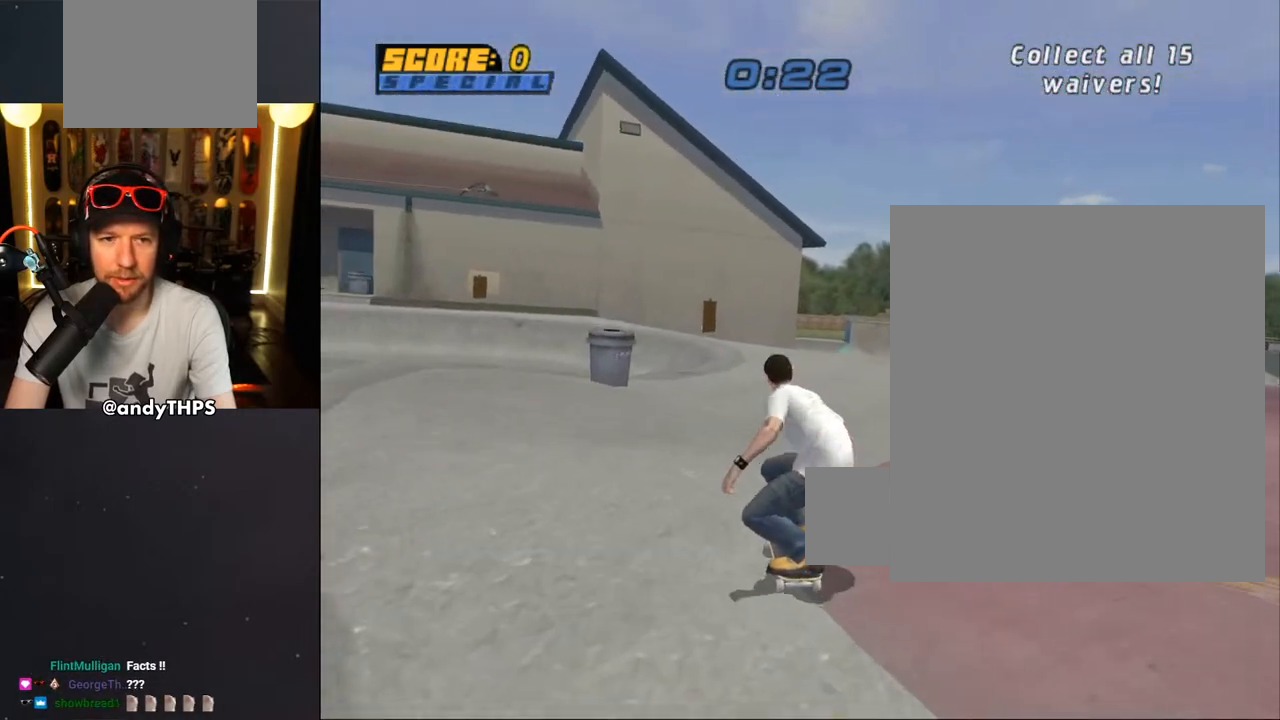
{"buttons": ["CROSS", "DPAD_DOWN"], "left_stick": "center", "right_stick": "center", "events": [[200, "DPAD_DOWN", "up"], [250, "DPAD_LEFT", "up"], [317, "DPAD_LEFT", "down"], [350, "DPAD_DOWN", "down"], [433, "DPAD_LEFT", "up"]]}
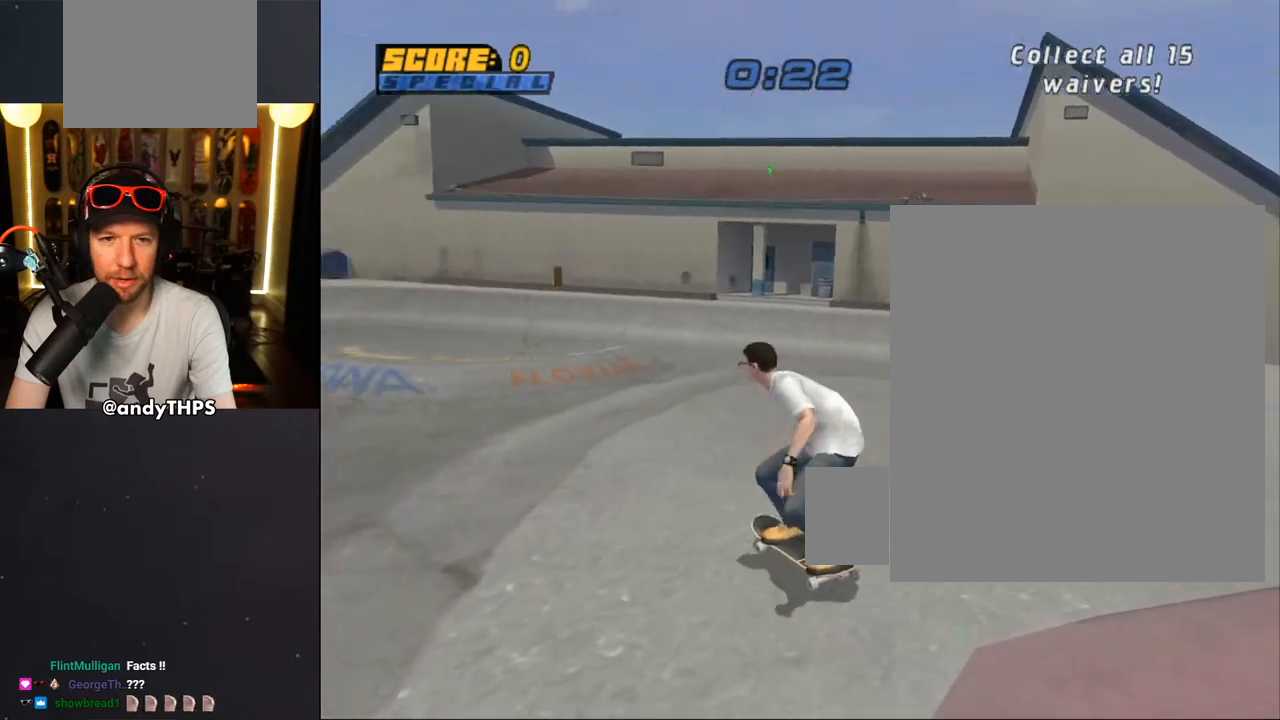
{"buttons": ["CROSS", "DPAD_DOWN"], "left_stick": "center", "right_stick": "center", "events": [[200, "DPAD_DOWN", "up"], [450, "DPAD_DOWN", "down"]]}
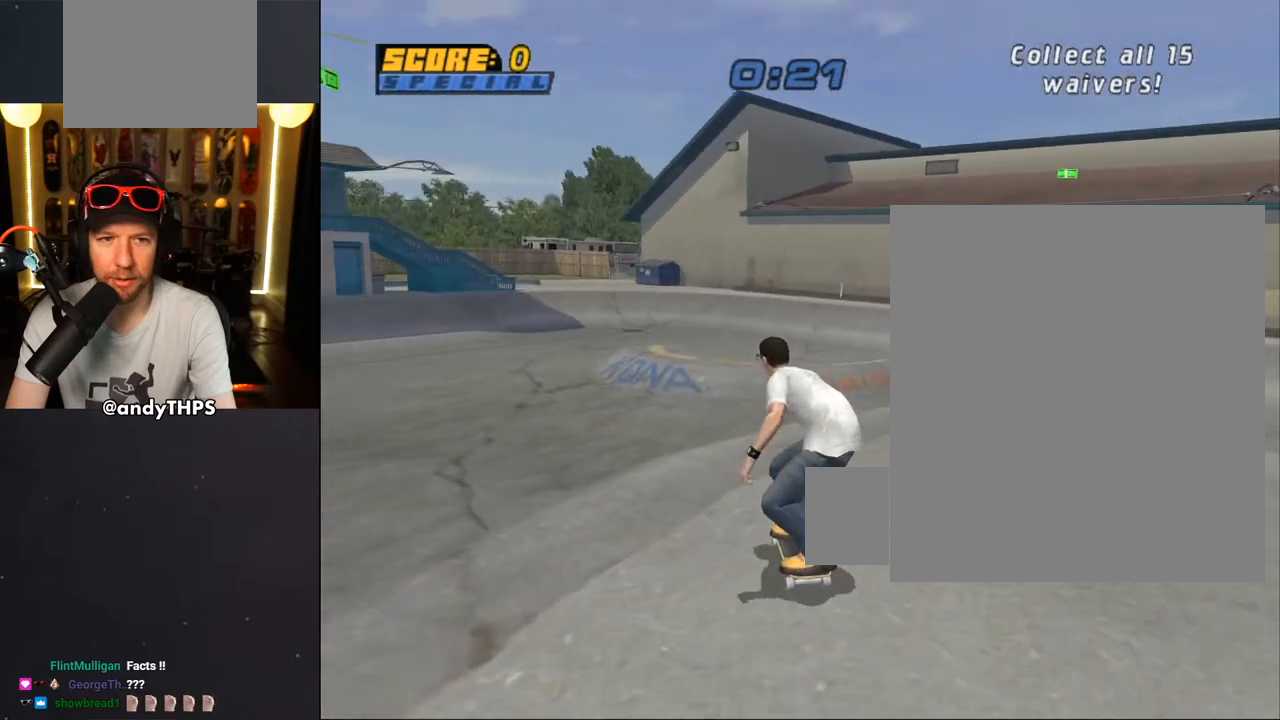
{"buttons": ["CROSS", "DPAD_DOWN", "DPAD_RIGHT"], "left_stick": "center", "right_stick": "center", "events": [[117, "DPAD_DOWN", "up"], [267, "DPAD_DOWN", "down"], [283, "DPAD_RIGHT", "down"]]}
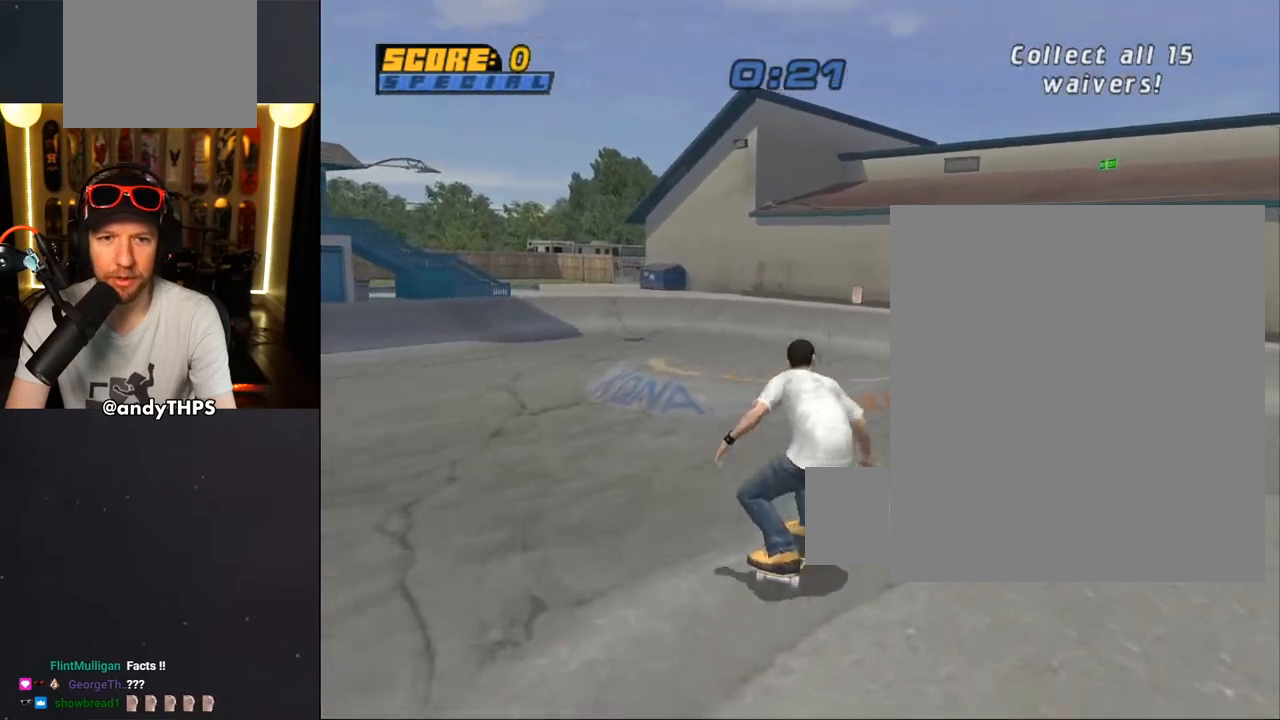
{"buttons": ["CROSS", "DPAD_DOWN", "DPAD_RIGHT"], "left_stick": "center", "right_stick": "center", "events": []}
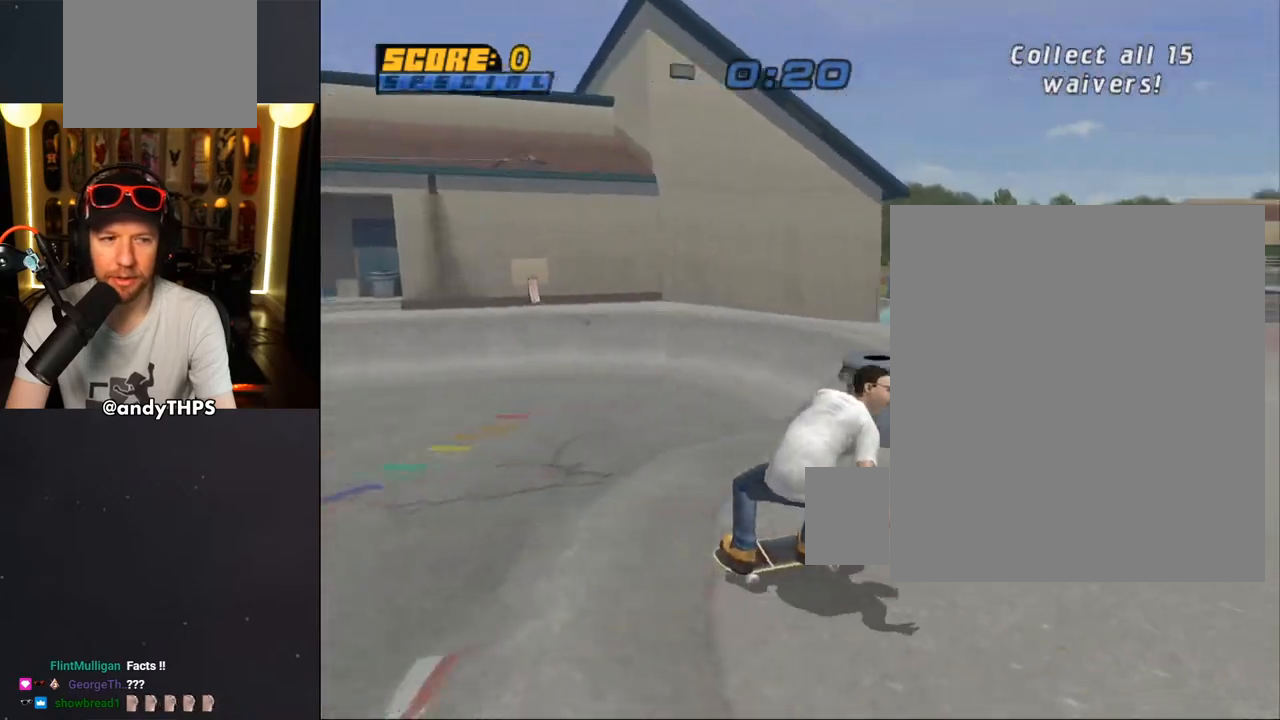
{"buttons": ["CROSS", "DPAD_DOWN", "DPAD_RIGHT"], "left_stick": "center", "right_stick": "center", "events": []}
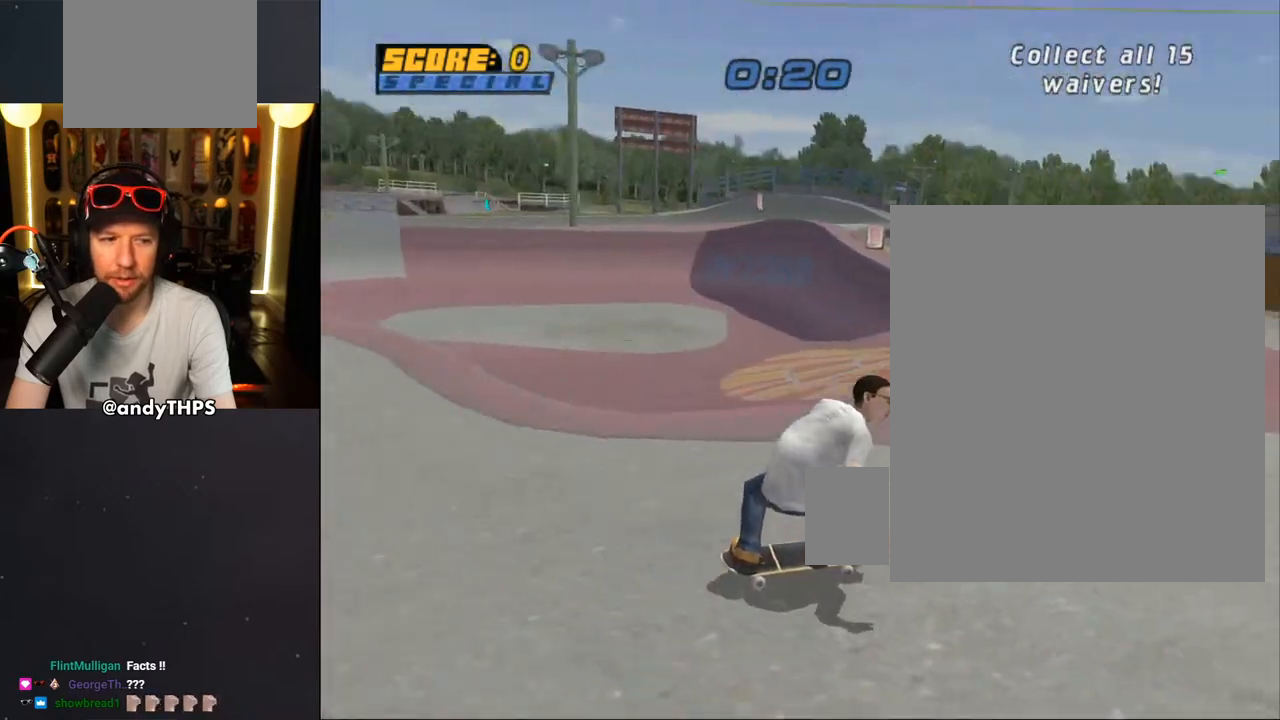
{"buttons": ["CROSS", "DPAD_DOWN", "DPAD_LEFT"], "left_stick": "center", "right_stick": "center", "events": [[50, "DPAD_RIGHT", "up"], [367, "DPAD_LEFT", "down"]]}
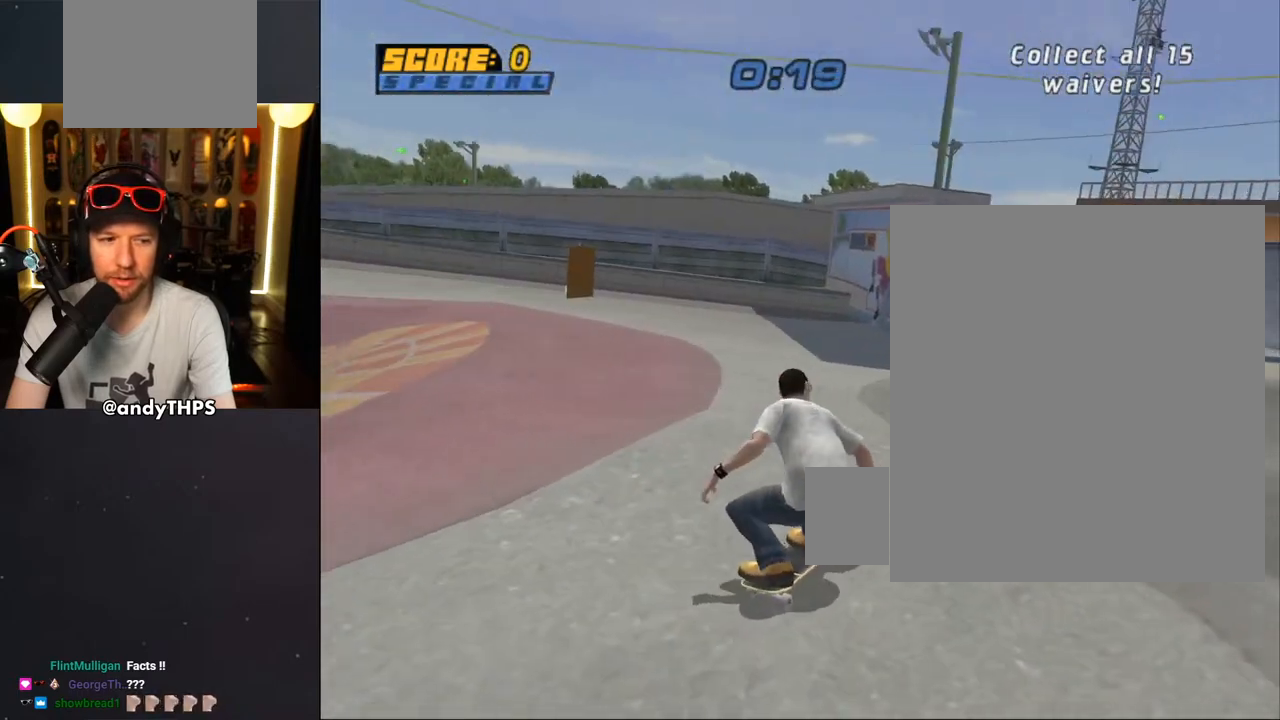
{"buttons": ["CROSS", "DPAD_LEFT"], "left_stick": "center", "right_stick": "center", "events": [[200, "DPAD_LEFT", "up"], [317, "DPAD_LEFT", "down"], [433, "DPAD_DOWN", "up"]]}
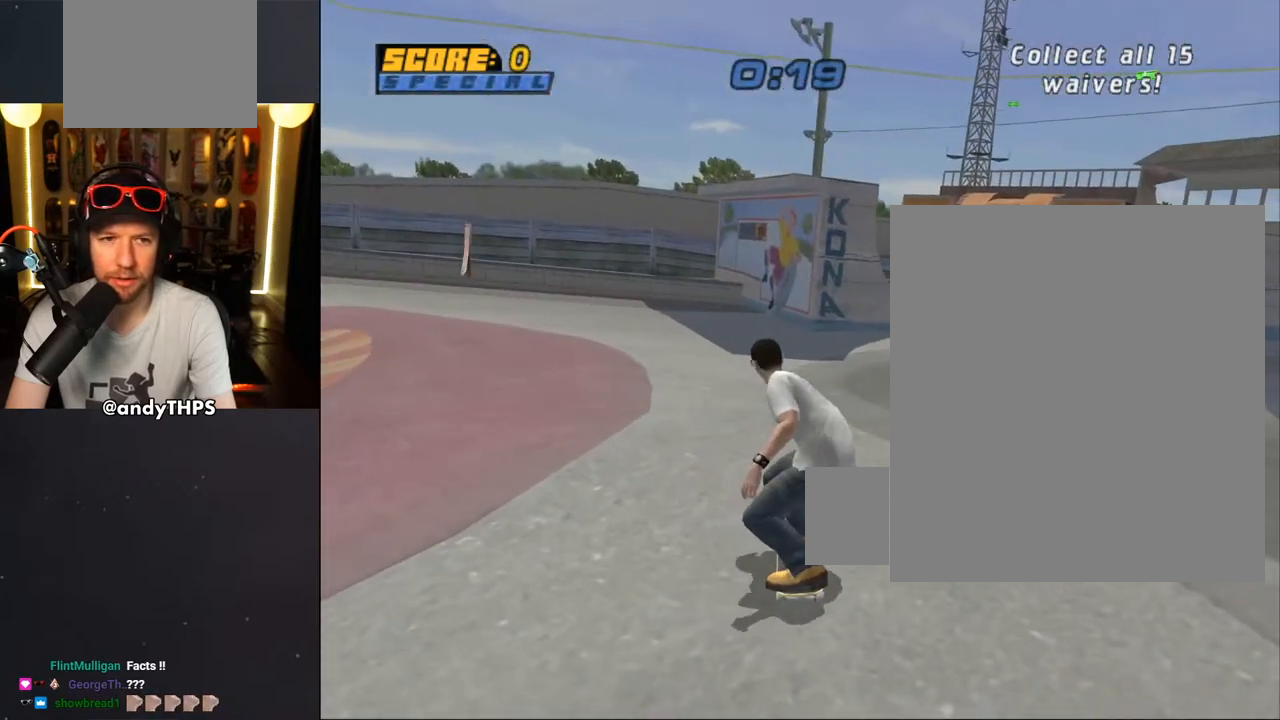
{"buttons": ["CROSS", "DPAD_DOWN", "DPAD_LEFT"], "left_stick": "center", "right_stick": "center", "events": [[133, "DPAD_DOWN", "down"]]}
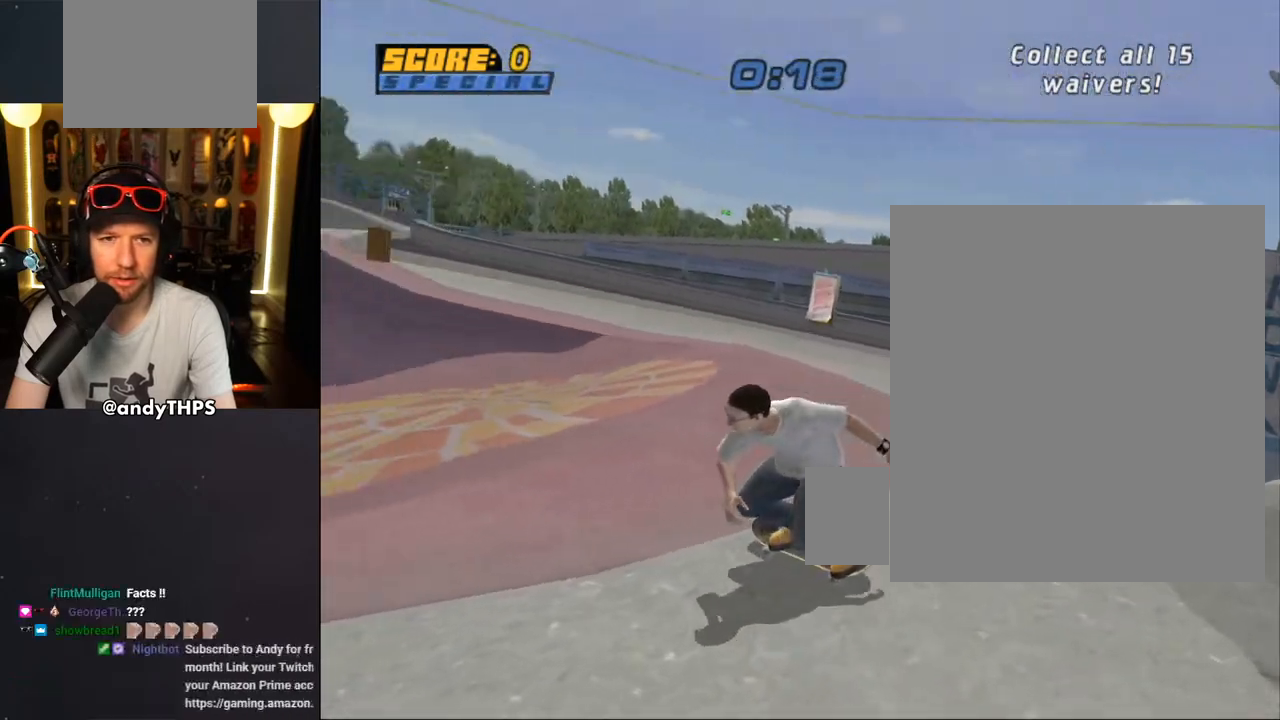
{"buttons": ["CROSS", "DPAD_DOWN", "DPAD_LEFT"], "left_stick": "center", "right_stick": "center", "events": [[67, "DPAD_LEFT", "up"], [500, "DPAD_LEFT", "down"]]}
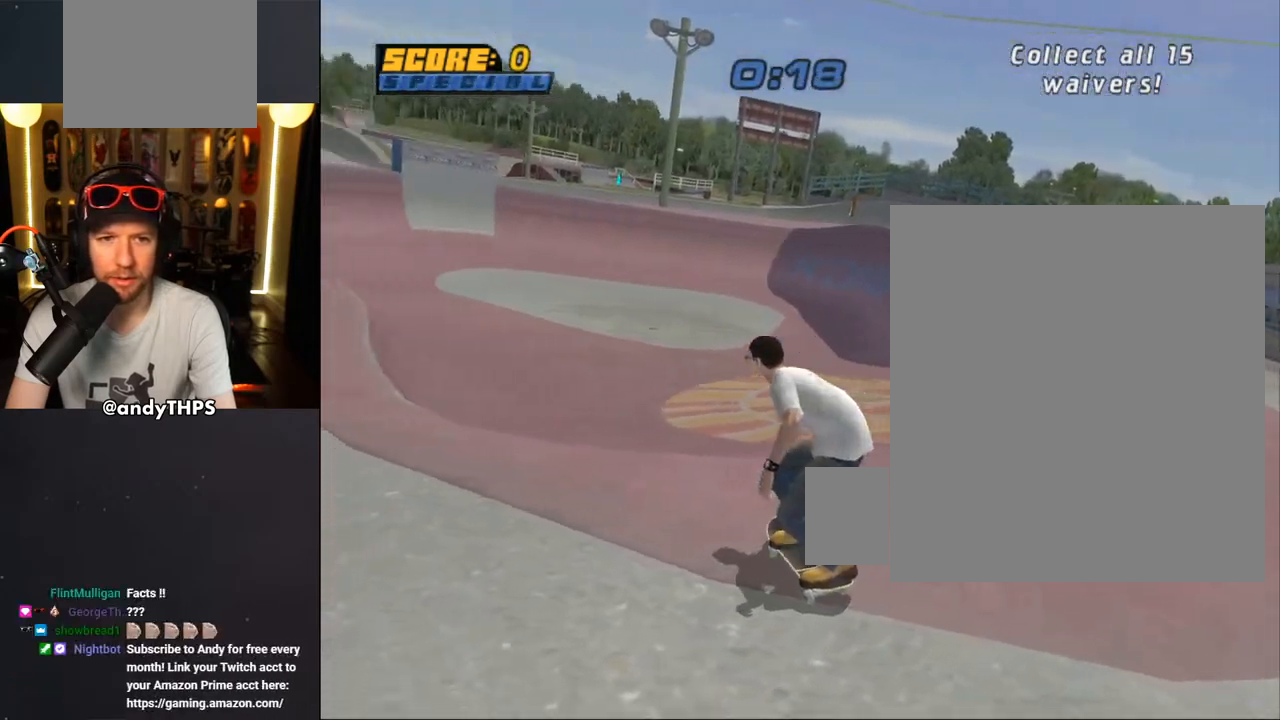
{"buttons": ["CROSS", "DPAD_DOWN"], "left_stick": "center", "right_stick": "center", "events": [[33, "DPAD_DOWN", "up"], [67, "DPAD_DOWN", "down"], [350, "DPAD_LEFT", "up"]]}
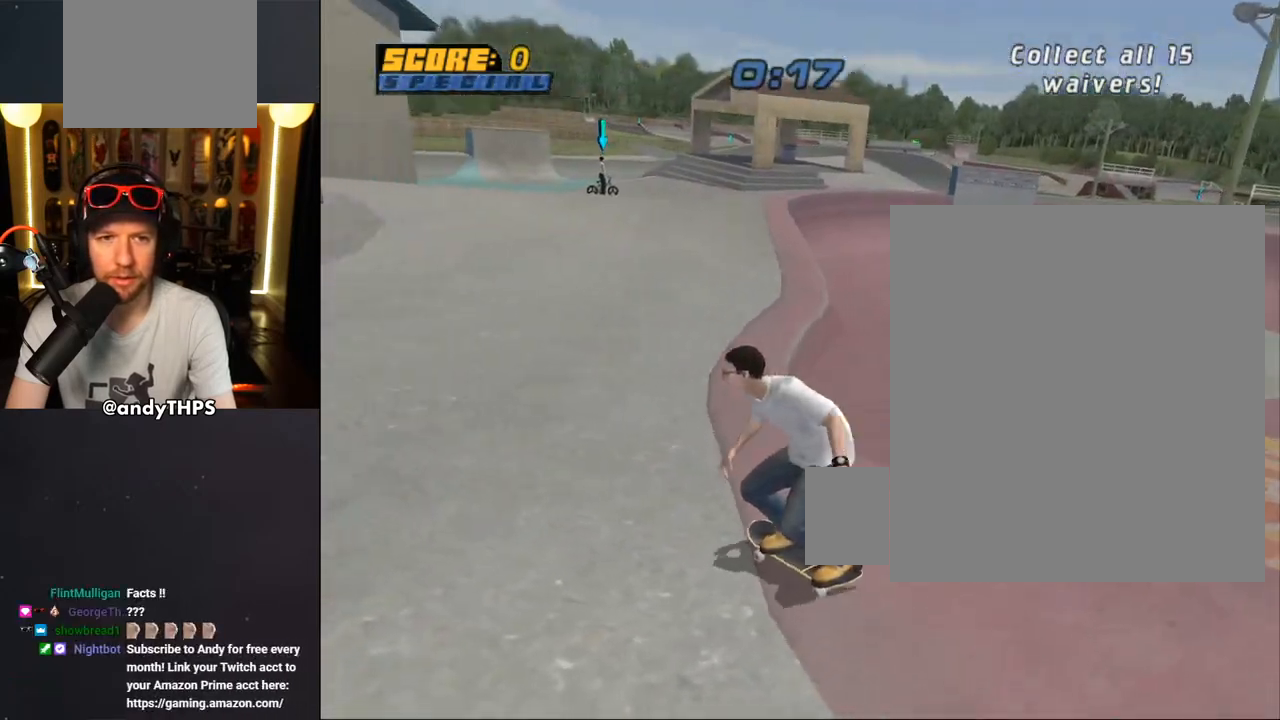
{"buttons": ["CROSS", "DPAD_DOWN", "DPAD_RIGHT"], "left_stick": "center", "right_stick": "center", "events": [[83, "DPAD_RIGHT", "down"]]}
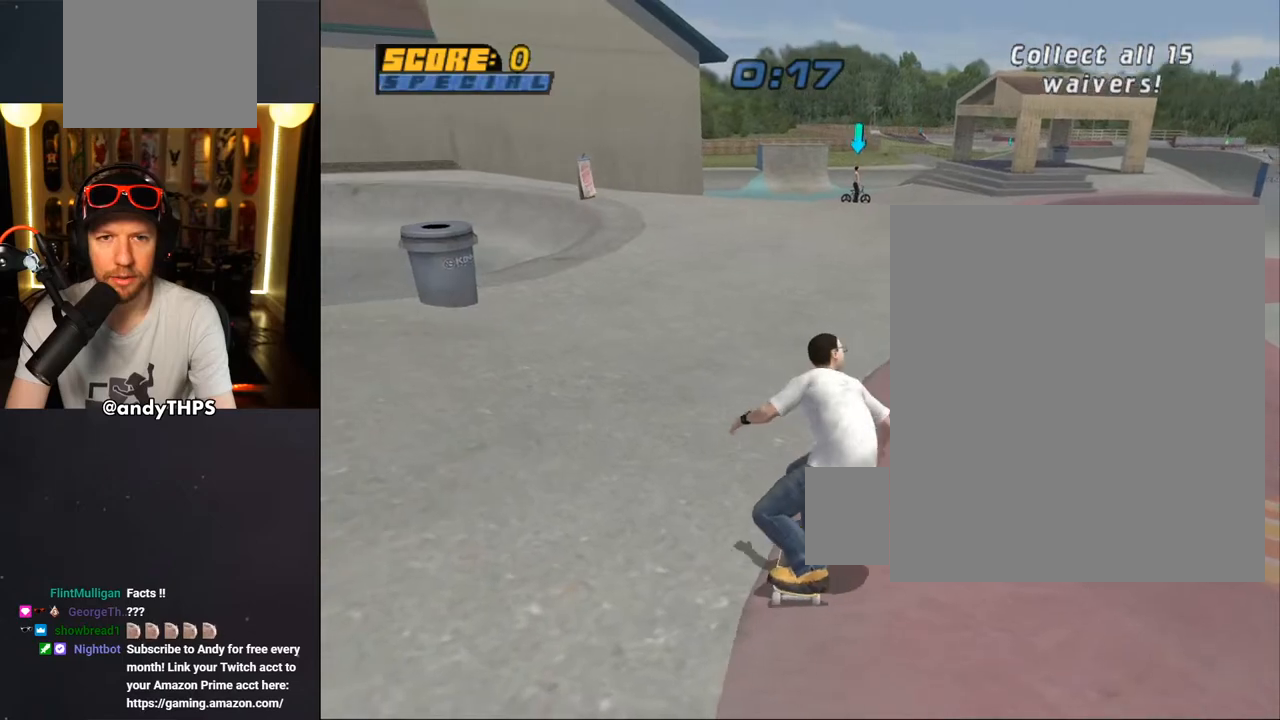
{"buttons": ["CROSS", "DPAD_DOWN", "DPAD_RIGHT"], "left_stick": "center", "right_stick": "center", "events": []}
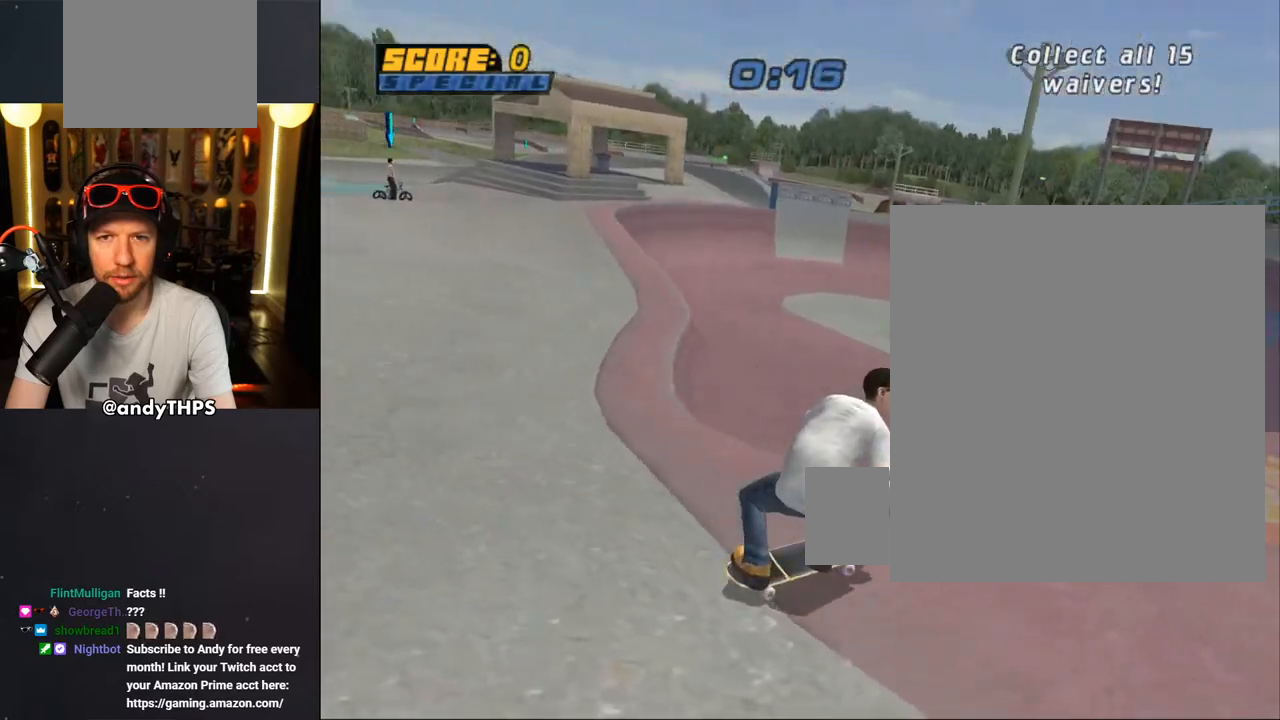
{"buttons": ["CROSS"], "left_stick": "center", "right_stick": "center", "events": [[67, "DPAD_DOWN", "up"], [67, "DPAD_RIGHT", "up"], [200, "DPAD_RIGHT", "down"], [217, "DPAD_DOWN", "down"], [267, "DPAD_DOWN", "up"], [350, "DPAD_RIGHT", "up"]]}
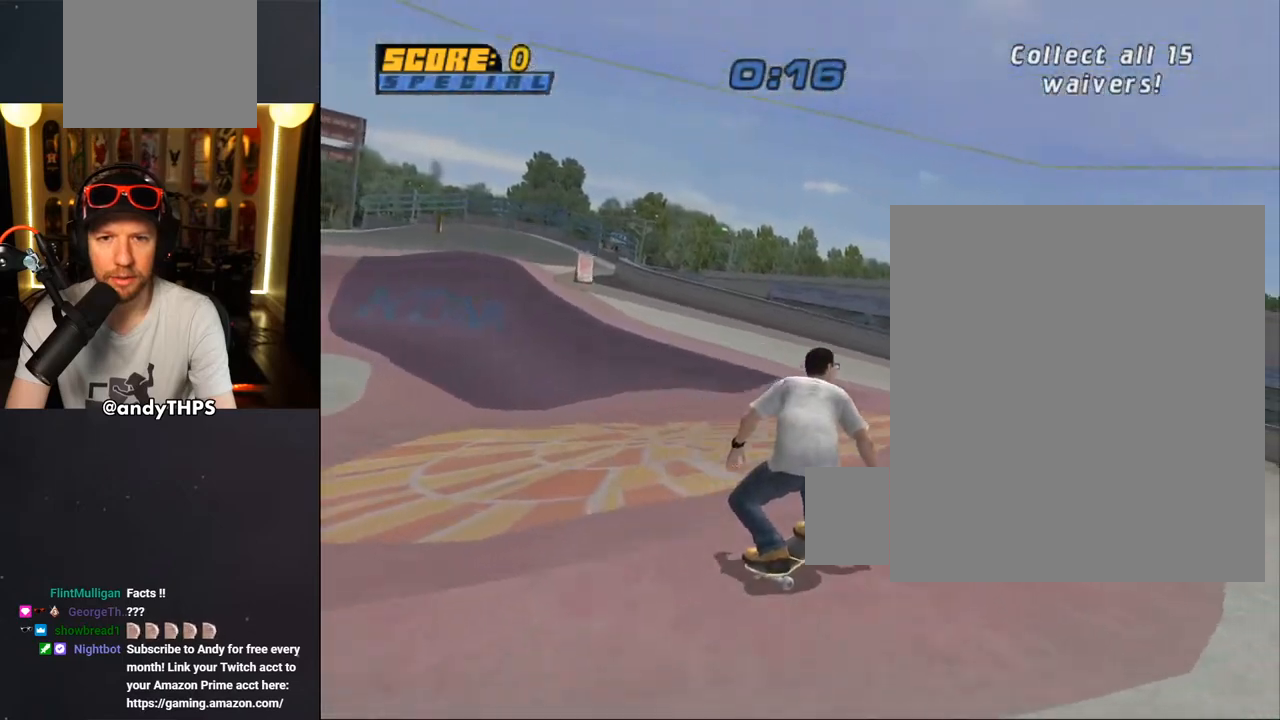
{"buttons": ["CROSS", "DPAD_LEFT"], "left_stick": "center", "right_stick": "center", "events": [[200, "DPAD_LEFT", "down"], [250, "DPAD_UP", "down"], [300, "DPAD_UP", "up"]]}
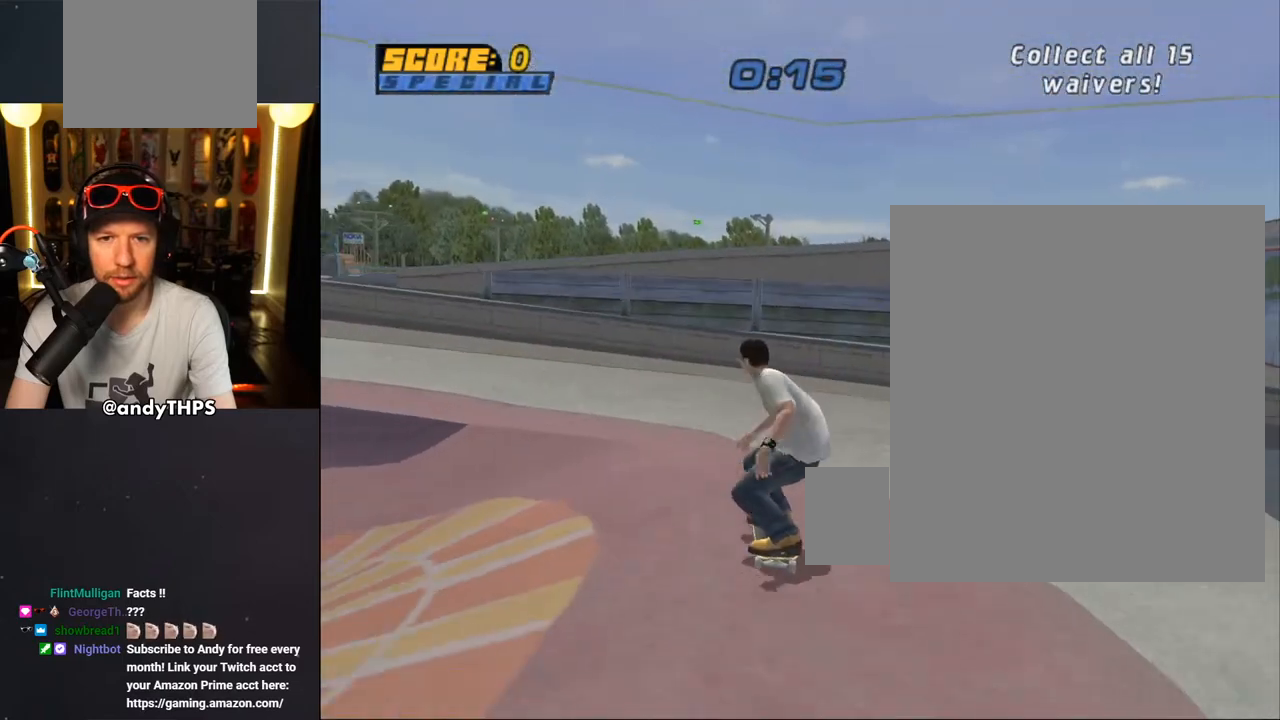
{"buttons": ["CROSS"], "left_stick": "center", "right_stick": "center", "events": [[117, "DPAD_DOWN", "down"], [383, "DPAD_DOWN", "up"], [433, "DPAD_LEFT", "up"]]}